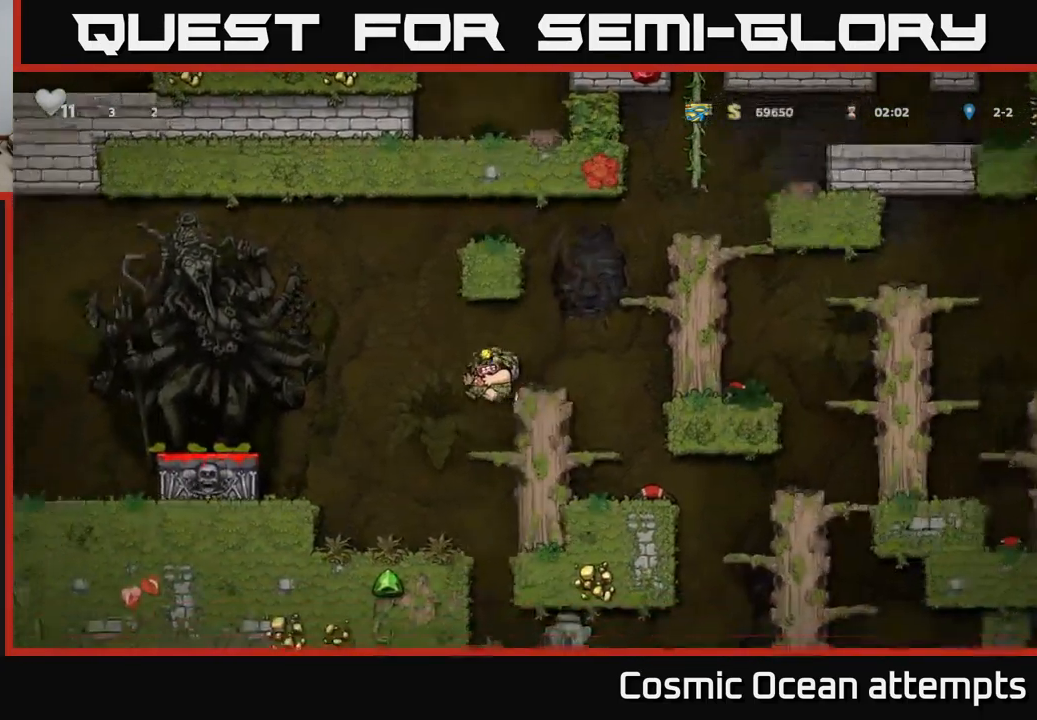
Gameplay with a controller (Xbox layout); each line is a JSON object with the inputs held at the frame after it. "events" lists button and stick changes between this image and that frame as [ms after this image, input, new state], when the widget could be followed in between. Not read: right_stick.
{"buttons": ["DPAD_DOWN"], "left_stick": "center", "events": [[133, "A", "up"], [433, "DPAD_LEFT", "up"], [466, "DPAD_DOWN", "down"]]}
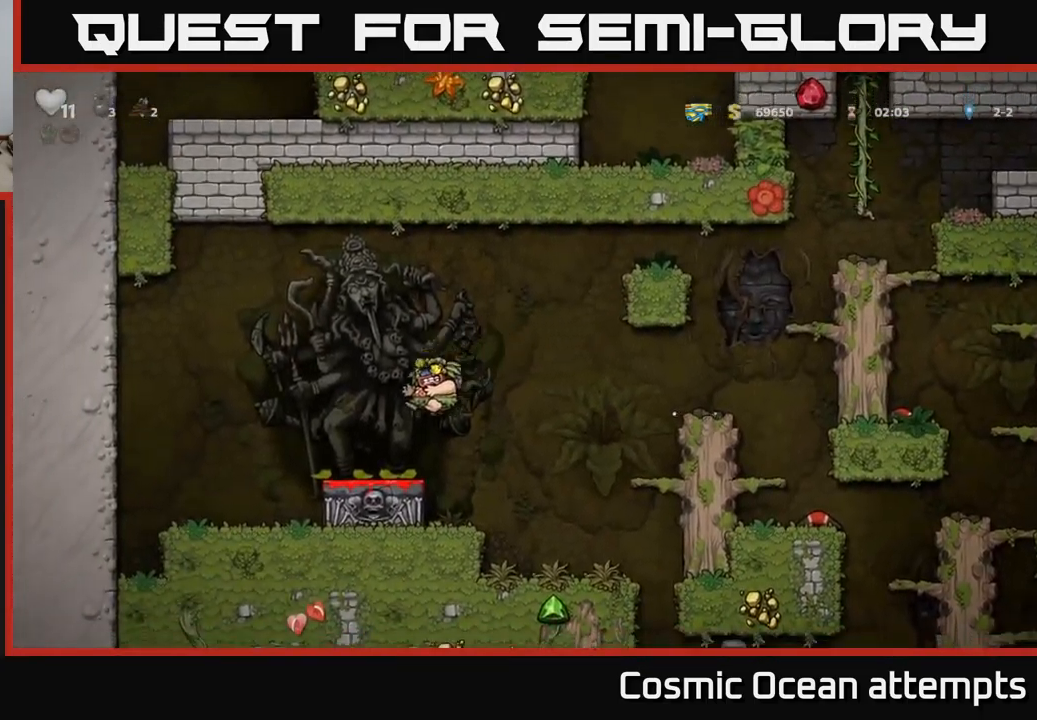
{"buttons": [], "left_stick": "center", "events": [[183, "X", "down"], [250, "DPAD_DOWN", "up"], [250, "X", "up"]]}
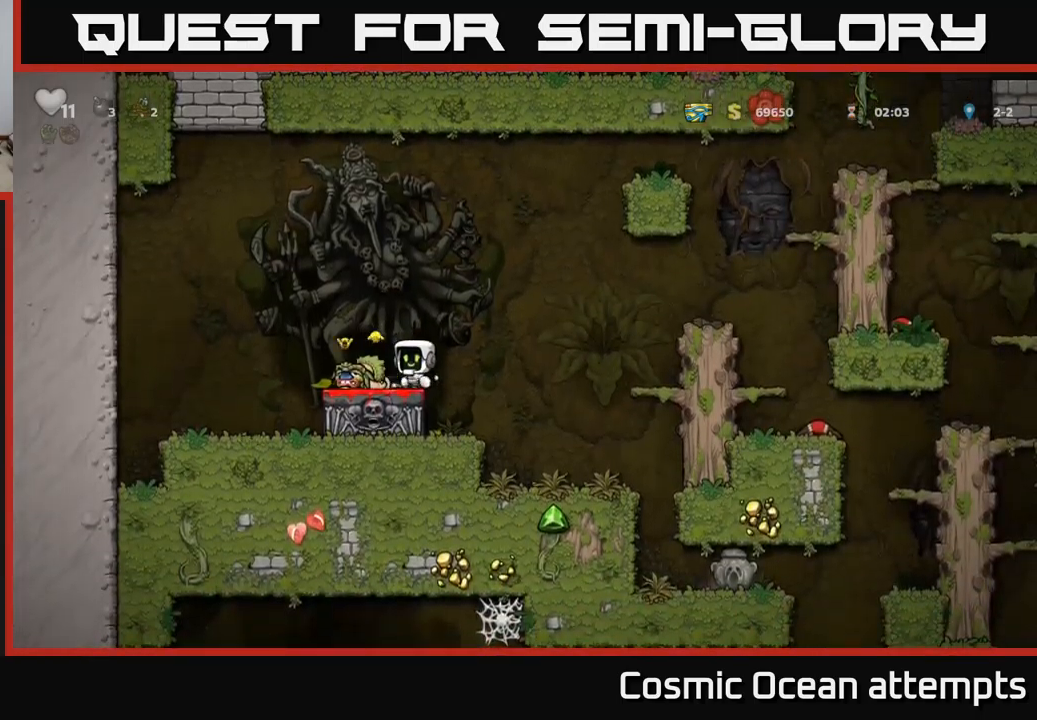
{"buttons": [], "left_stick": "center", "events": [[33, "A", "down"], [300, "A", "up"]]}
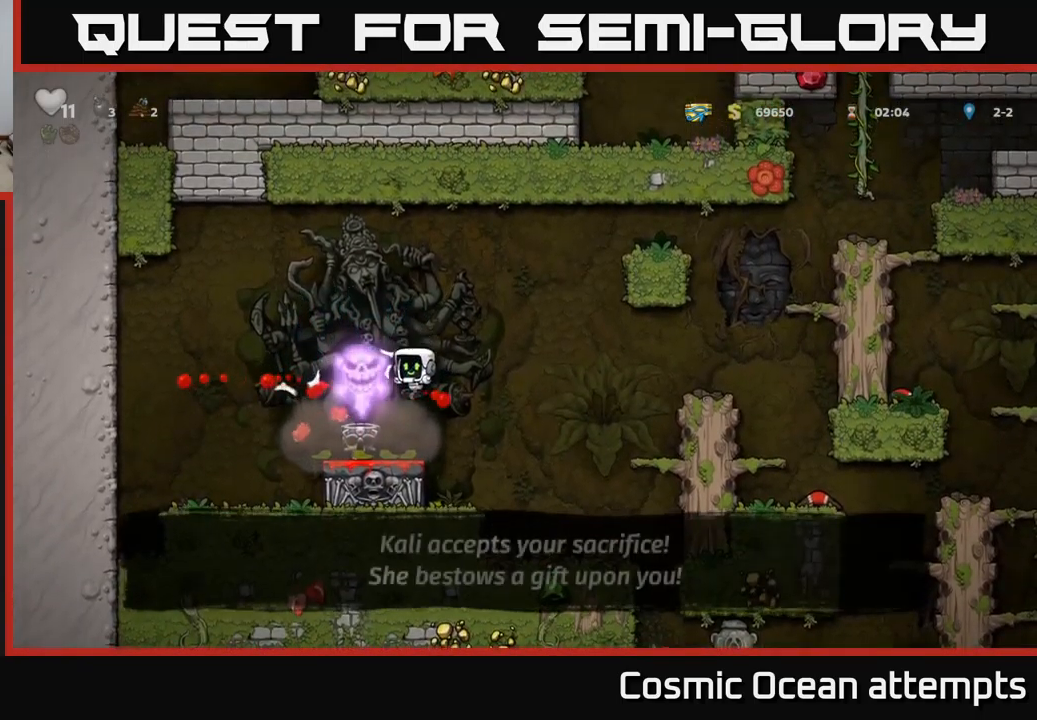
{"buttons": ["A"], "left_stick": "center", "events": [[33, "DPAD_RIGHT", "down"], [183, "DPAD_RIGHT", "up"], [250, "DPAD_LEFT", "down"], [383, "DPAD_LEFT", "up"], [450, "A", "down"]]}
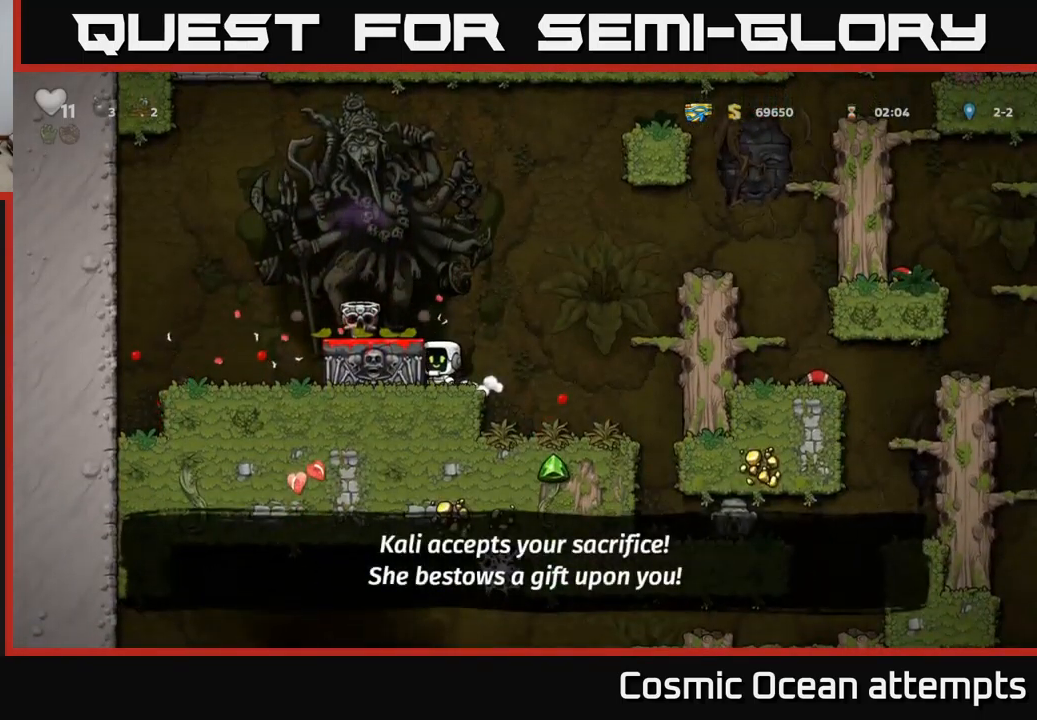
{"buttons": ["DPAD_LEFT"], "left_stick": "center", "events": [[67, "DPAD_LEFT", "down"], [133, "A", "up"]]}
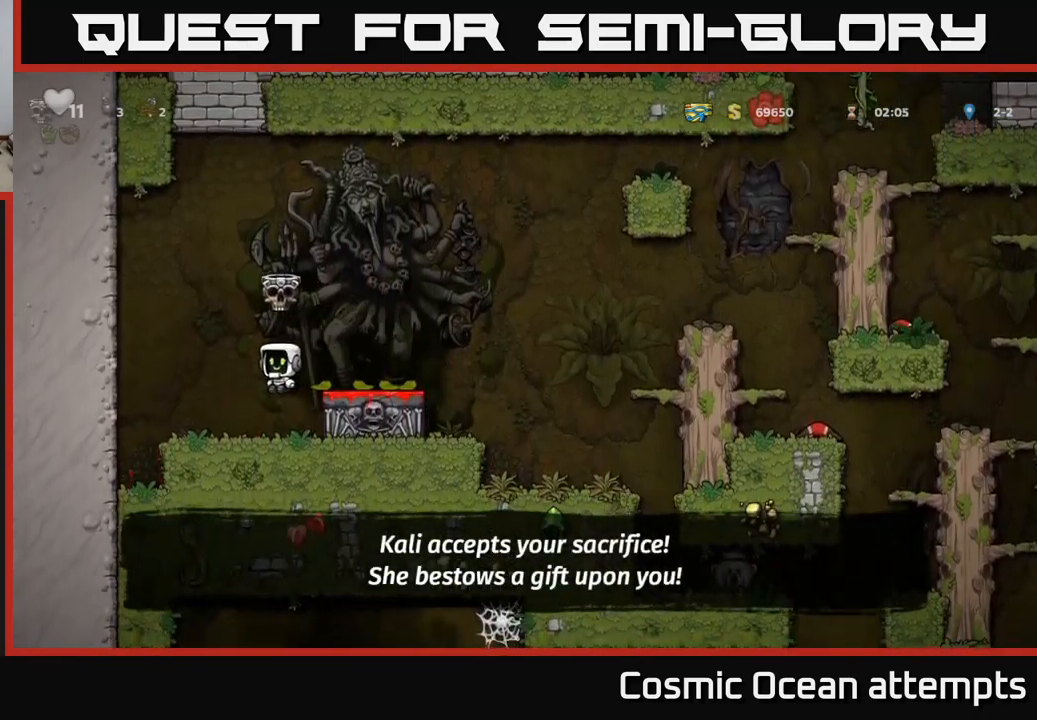
{"buttons": ["DPAD_RIGHT"], "left_stick": "center", "events": [[50, "DPAD_LEFT", "up"], [83, "DPAD_RIGHT", "down"], [350, "A", "down"], [500, "A", "up"]]}
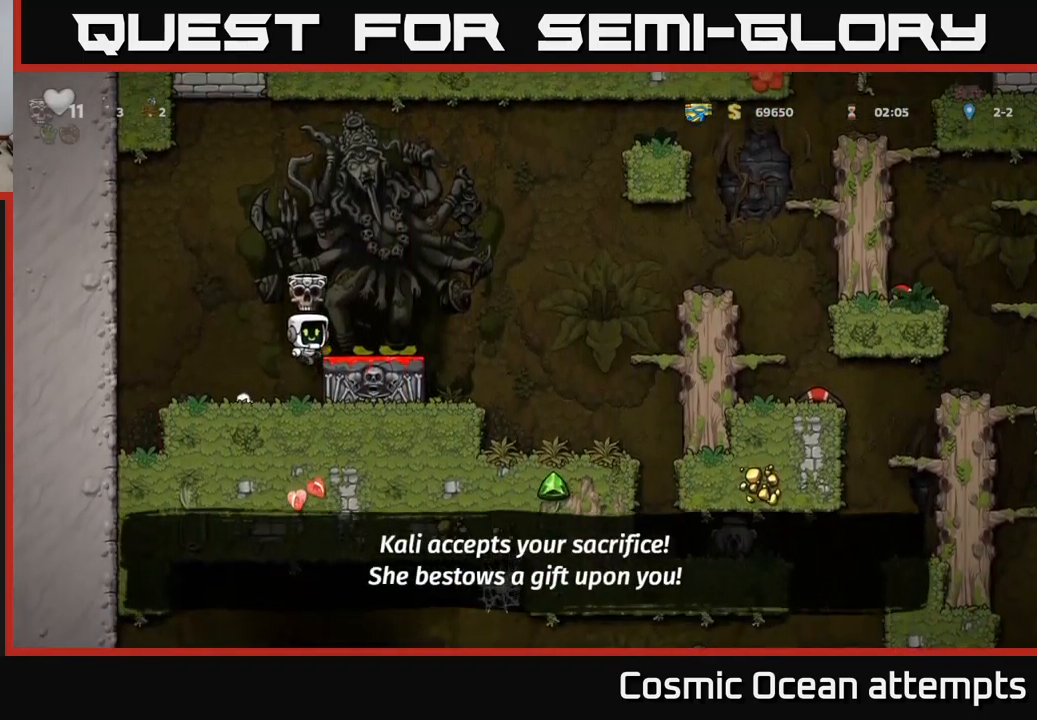
{"buttons": [], "left_stick": "center", "events": [[317, "DPAD_RIGHT", "up"]]}
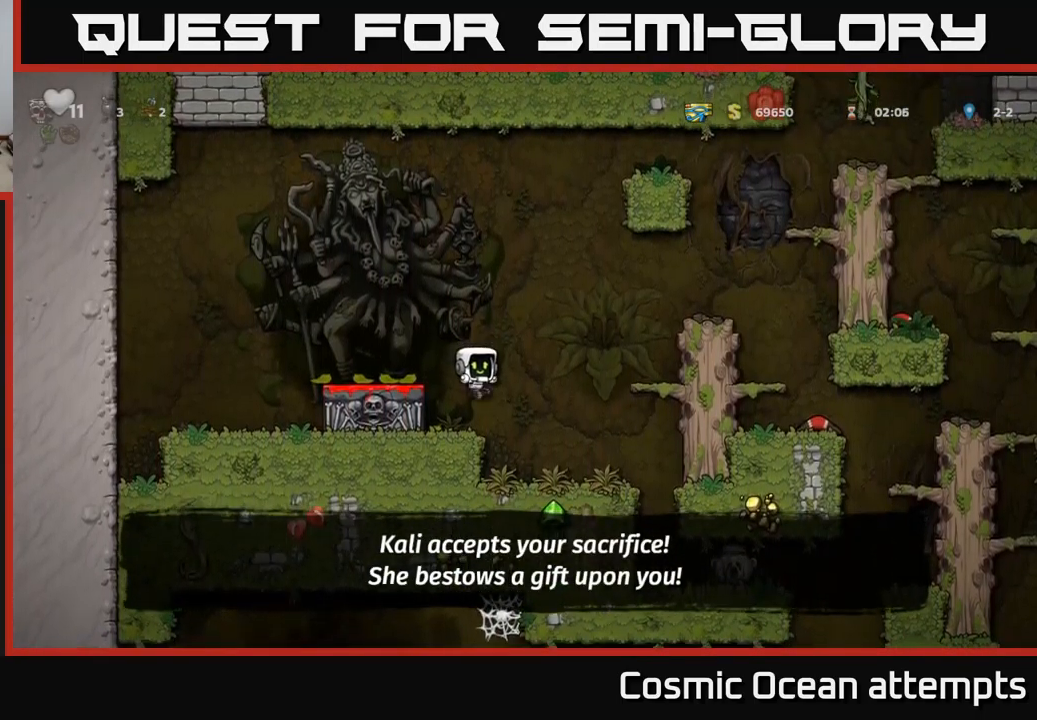
{"buttons": ["DPAD_RIGHT"], "left_stick": "center", "events": [[100, "DPAD_RIGHT", "down"], [167, "A", "down"], [450, "A", "up"]]}
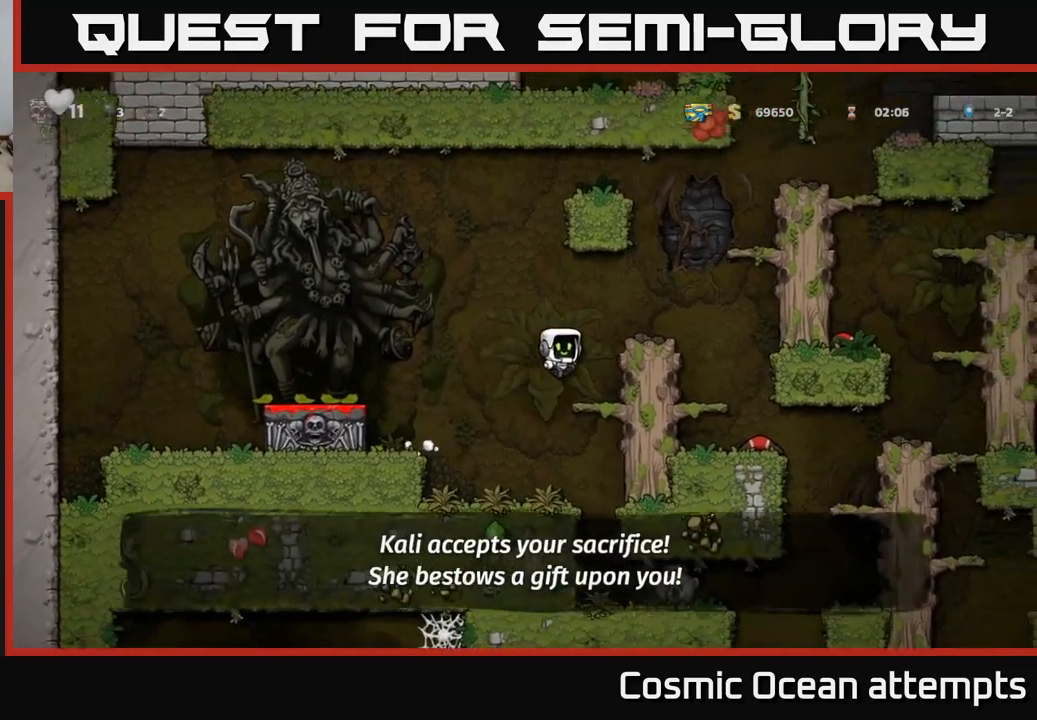
{"buttons": [], "left_stick": "center", "events": [[150, "A", "down"], [283, "A", "up"], [483, "DPAD_RIGHT", "up"]]}
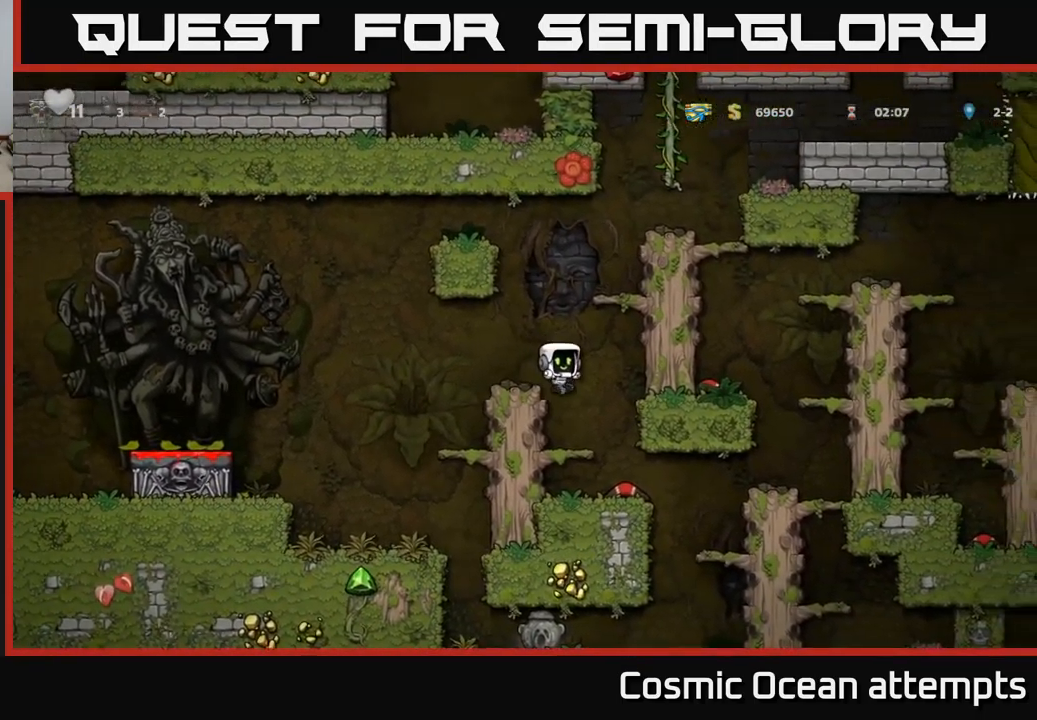
{"buttons": ["DPAD_RIGHT"], "left_stick": "center", "events": [[417, "DPAD_RIGHT", "down"]]}
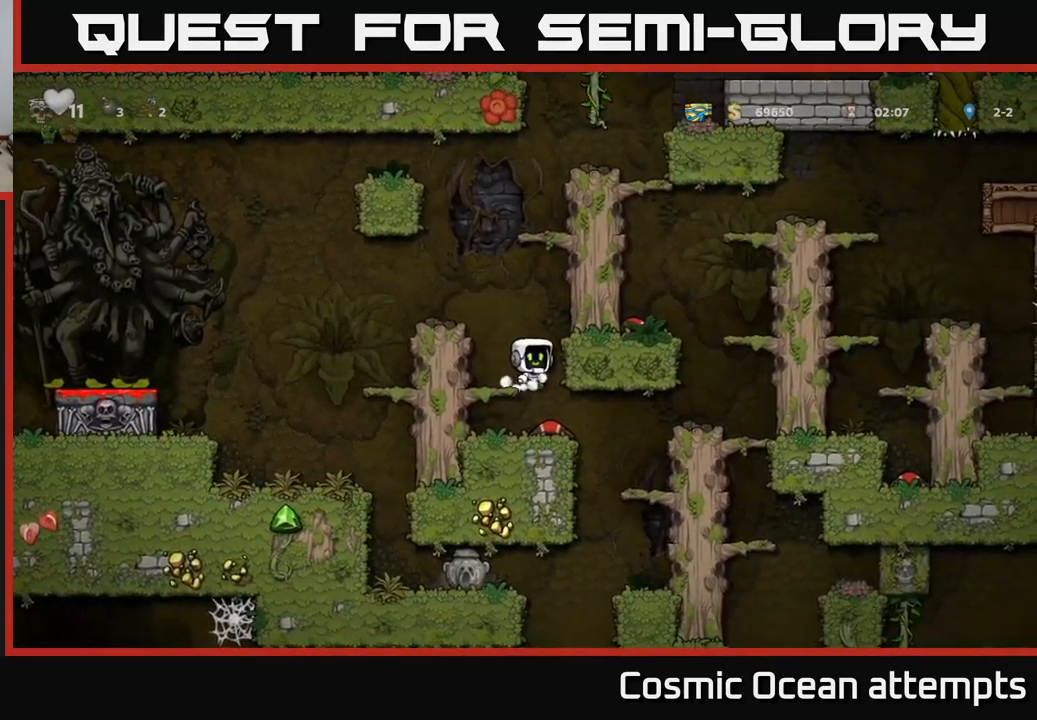
{"buttons": ["DPAD_RIGHT"], "left_stick": "center", "events": [[67, "DPAD_RIGHT", "up"], [500, "DPAD_RIGHT", "down"]]}
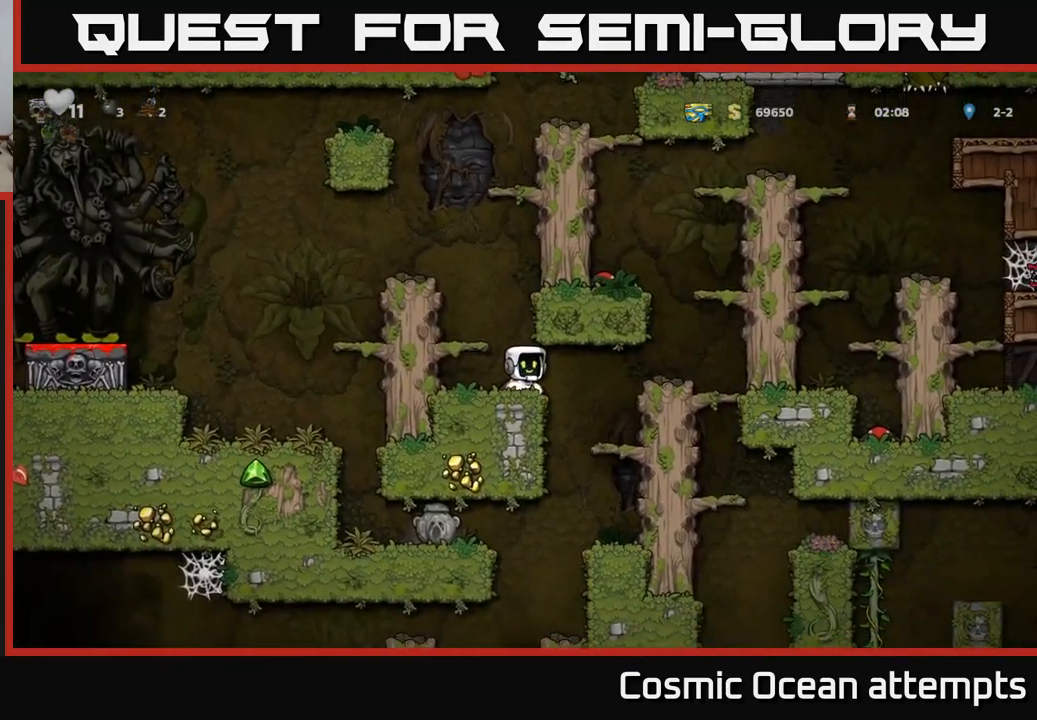
{"buttons": [], "left_stick": "center", "events": [[117, "DPAD_RIGHT", "up"]]}
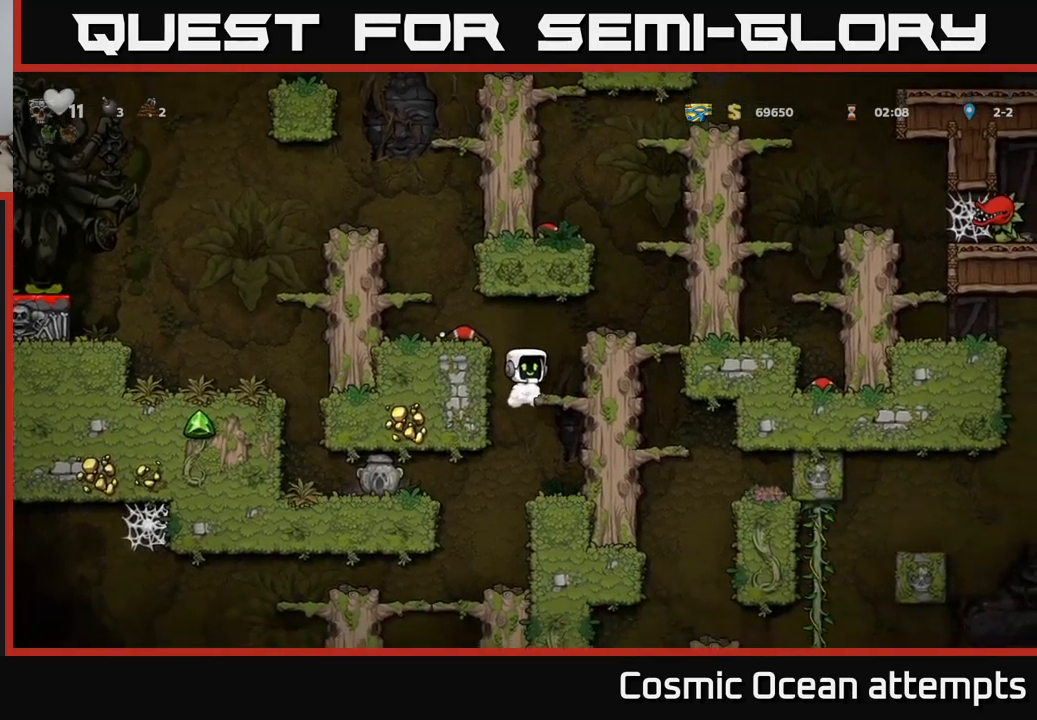
{"buttons": ["A", "DPAD_DOWN"], "left_stick": "center", "events": [[100, "DPAD_RIGHT", "down"], [200, "DPAD_RIGHT", "up"], [417, "DPAD_DOWN", "down"], [500, "A", "down"]]}
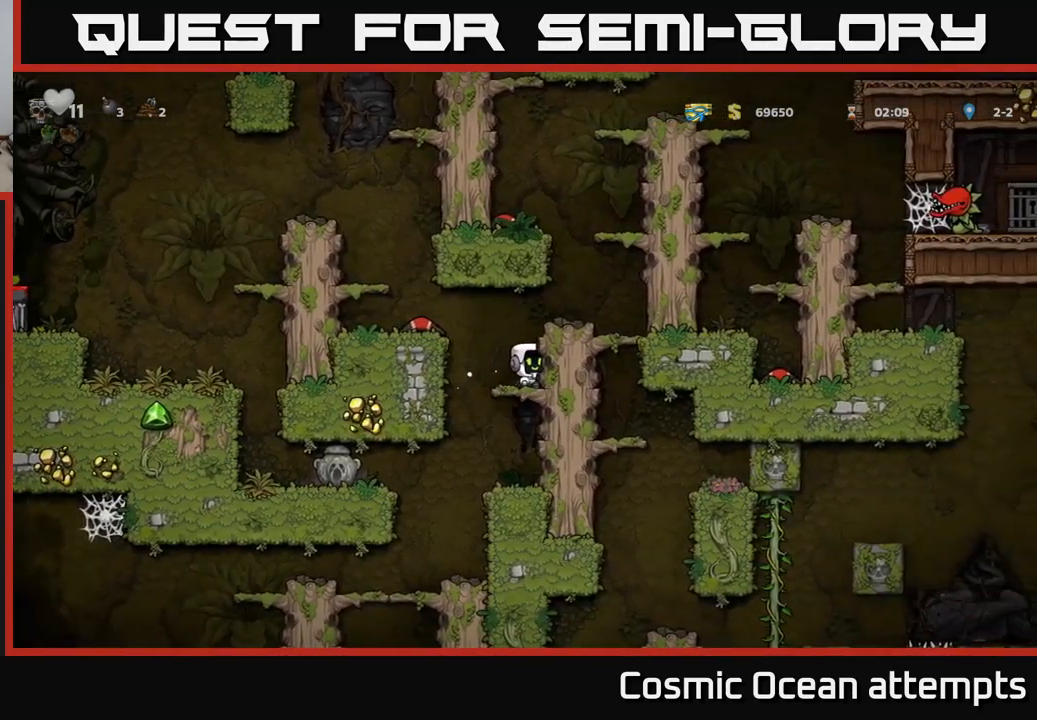
{"buttons": ["DPAD_LEFT"], "left_stick": "center", "events": [[84, "A", "up"], [100, "DPAD_DOWN", "up"], [350, "DPAD_LEFT", "down"]]}
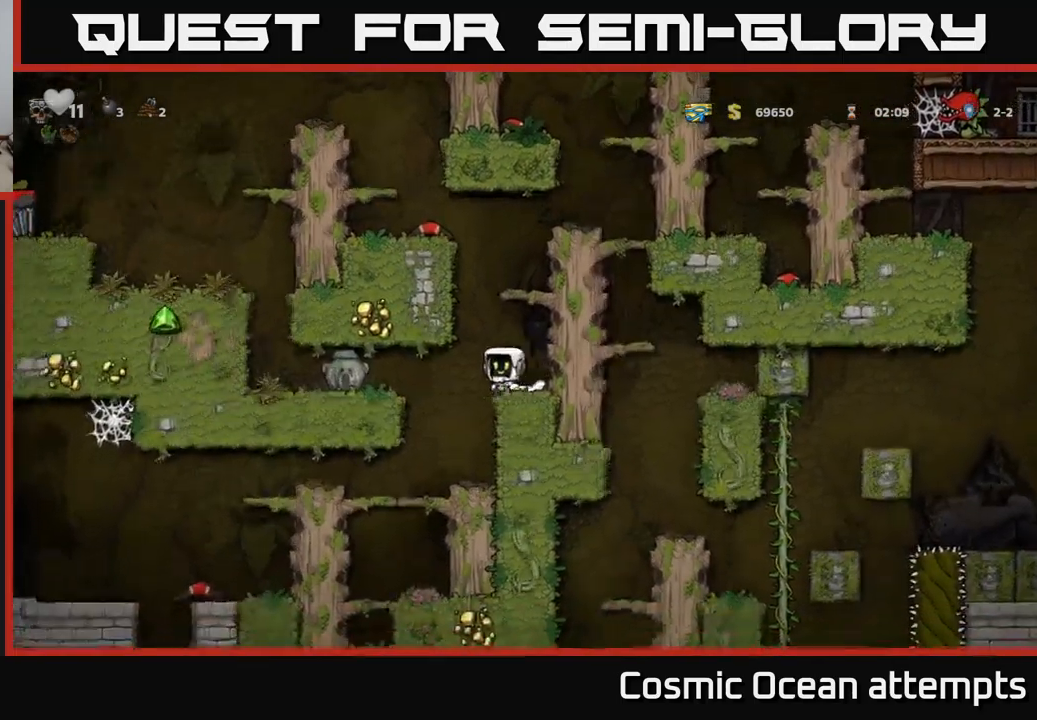
{"buttons": ["A", "DPAD_LEFT"], "left_stick": "center", "events": [[384, "A", "down"]]}
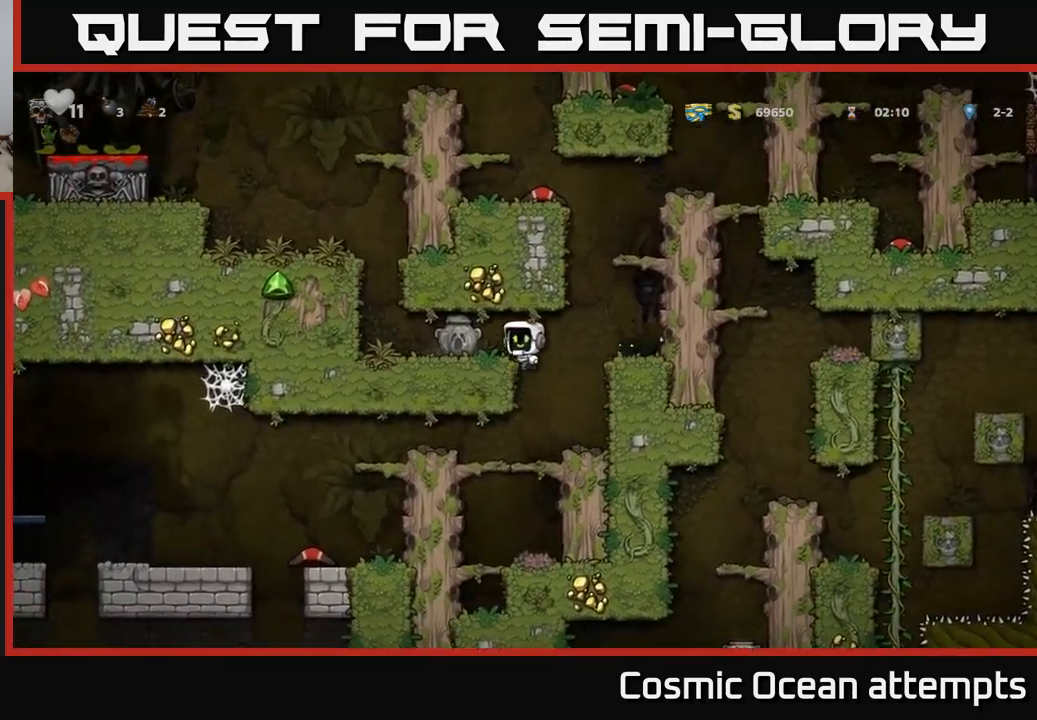
{"buttons": ["DPAD_RIGHT"], "left_stick": "center", "events": [[17, "A", "up"], [117, "DPAD_LEFT", "up"], [250, "DPAD_DOWN", "down"], [367, "X", "down"], [417, "DPAD_DOWN", "up"], [450, "DPAD_RIGHT", "down"], [467, "X", "up"]]}
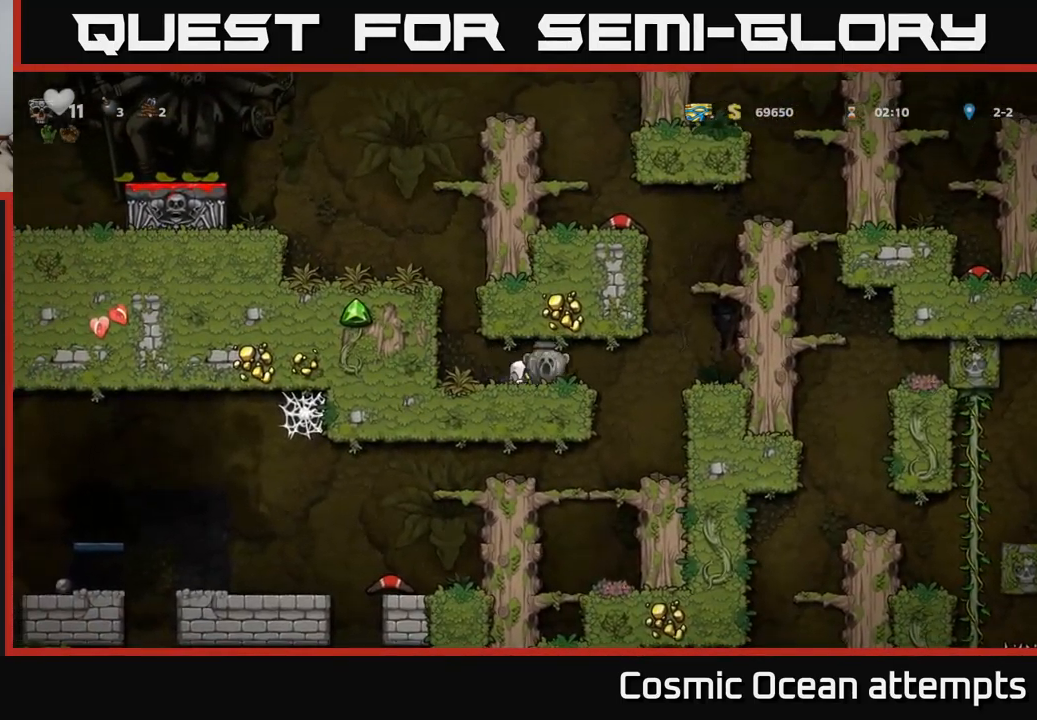
{"buttons": [], "left_stick": "center", "events": [[217, "DPAD_RIGHT", "up"]]}
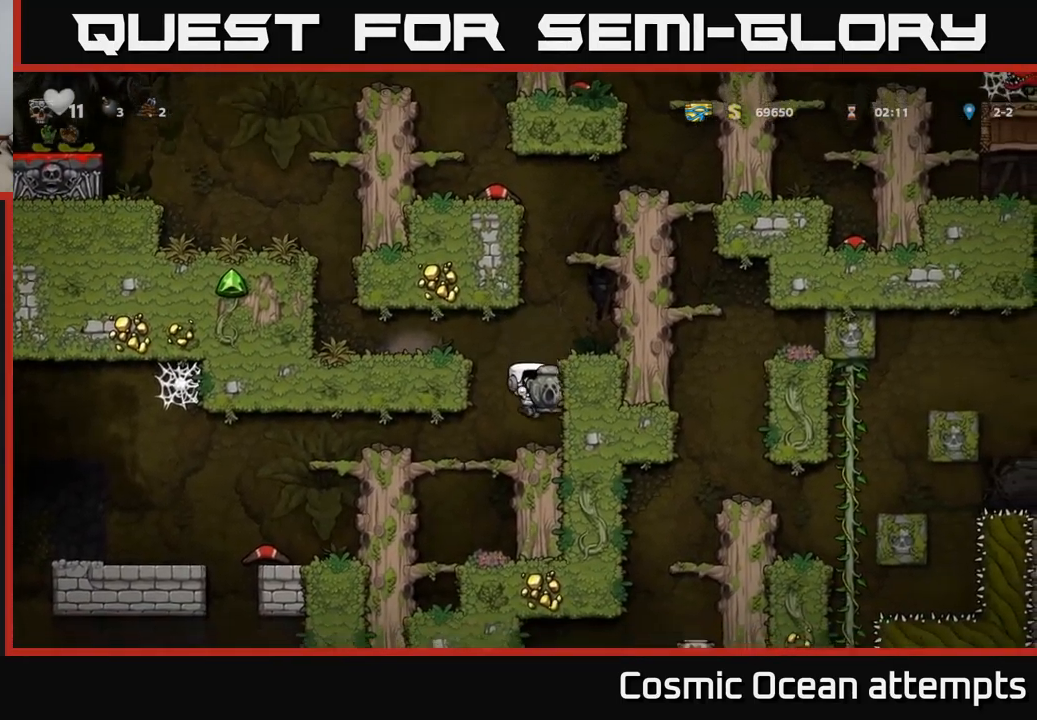
{"buttons": ["DPAD_LEFT"], "left_stick": "center", "events": [[67, "DPAD_LEFT", "down"]]}
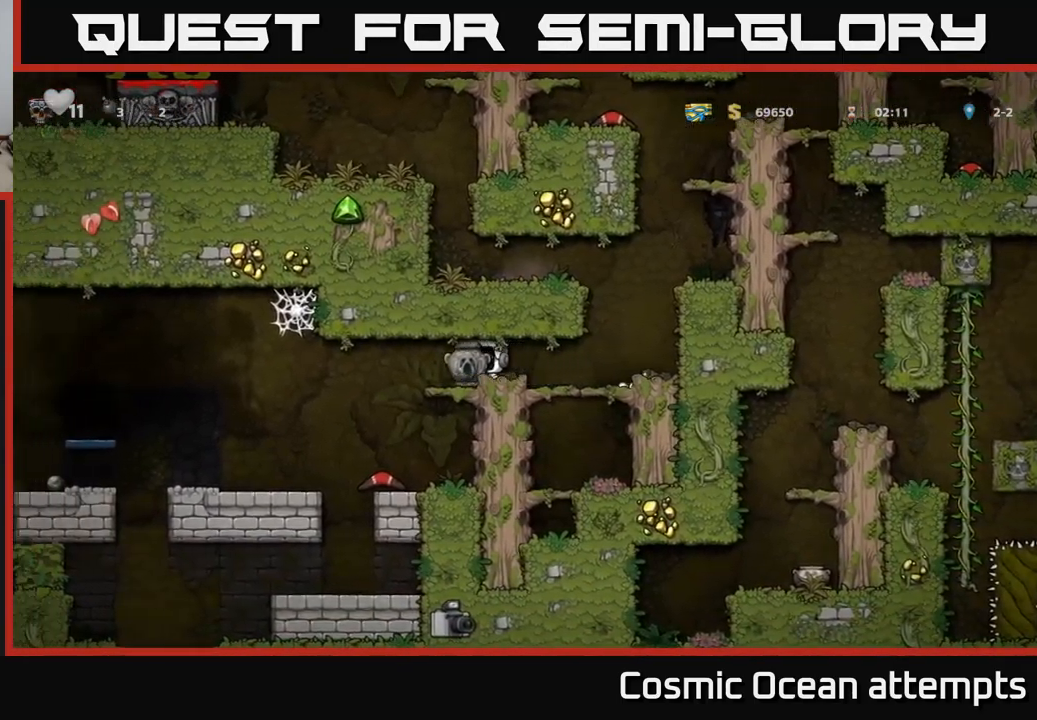
{"buttons": ["DPAD_LEFT"], "left_stick": "center", "events": []}
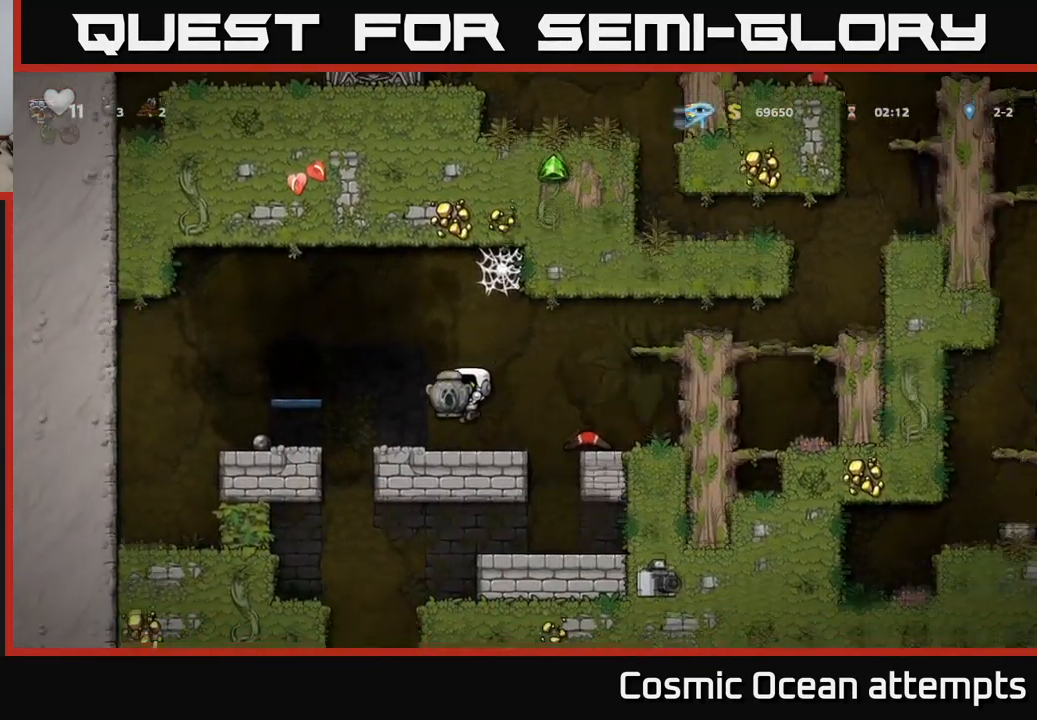
{"buttons": ["L2"], "left_stick": "center", "events": [[134, "A", "down"], [234, "A", "up"], [334, "DPAD_LEFT", "up"], [484, "L2", "down"]]}
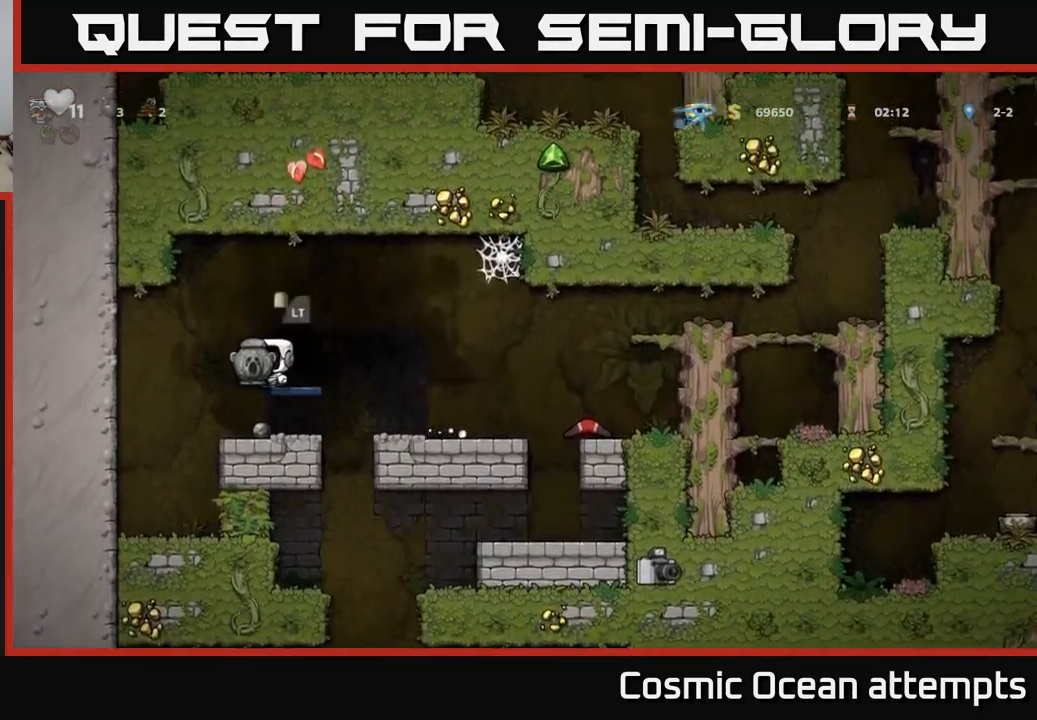
{"buttons": [], "left_stick": "center", "events": [[100, "L2", "up"], [167, "L2", "down"], [250, "L2", "up"], [334, "L2", "down"], [400, "L2", "up"]]}
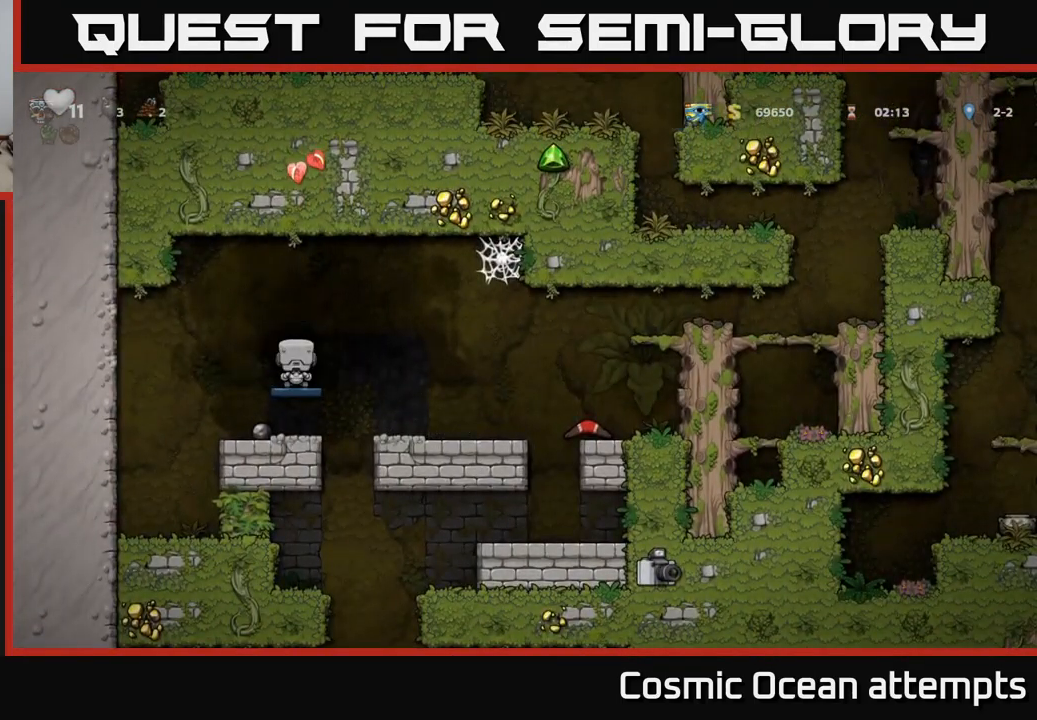
{"buttons": [], "left_stick": "center", "events": []}
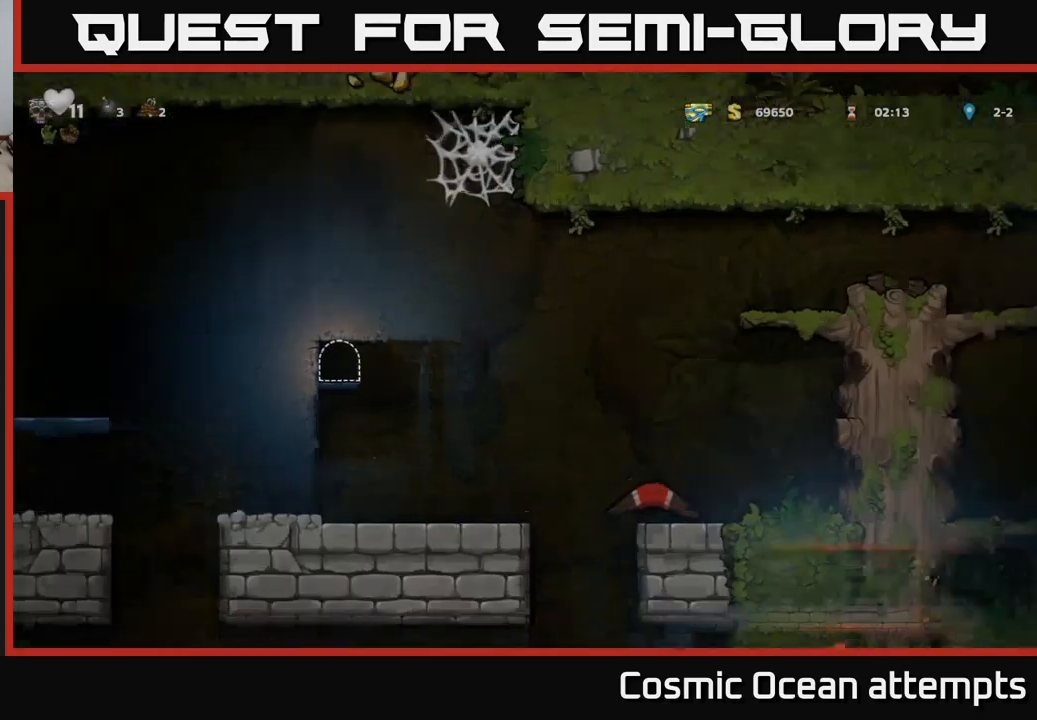
{"buttons": ["DPAD_RIGHT"], "left_stick": "center", "events": [[400, "DPAD_RIGHT", "down"]]}
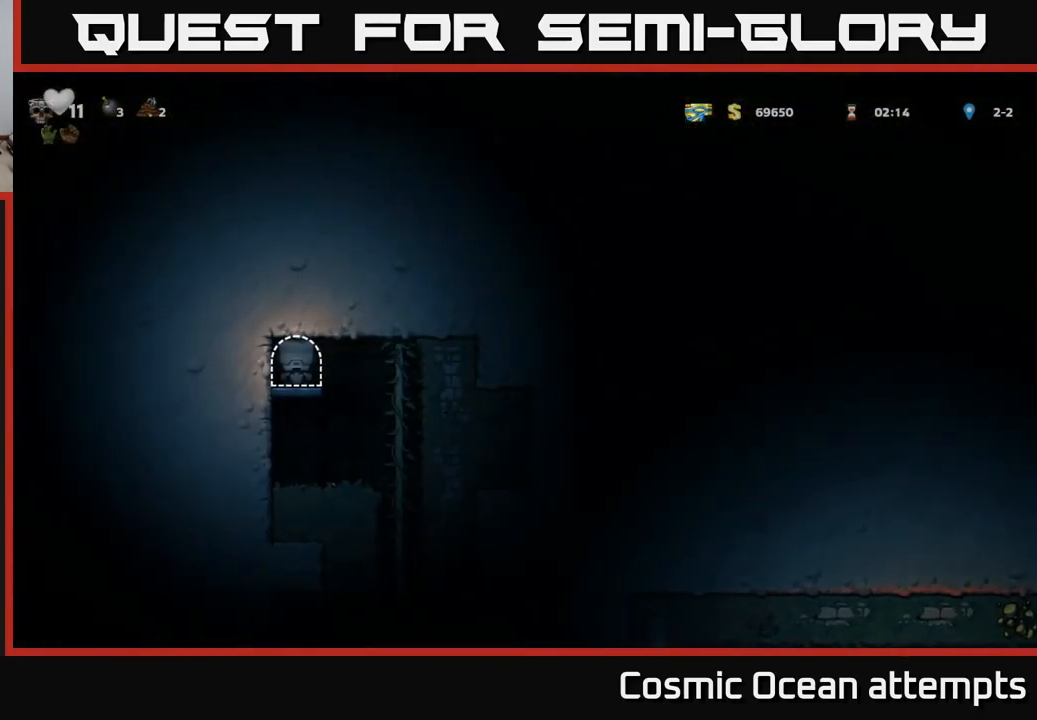
{"buttons": ["A", "DPAD_DOWN"], "left_stick": "center", "events": [[283, "DPAD_RIGHT", "up"], [283, "DPAD_UP", "down"], [383, "DPAD_UP", "up"], [416, "DPAD_DOWN", "down"], [433, "A", "down"]]}
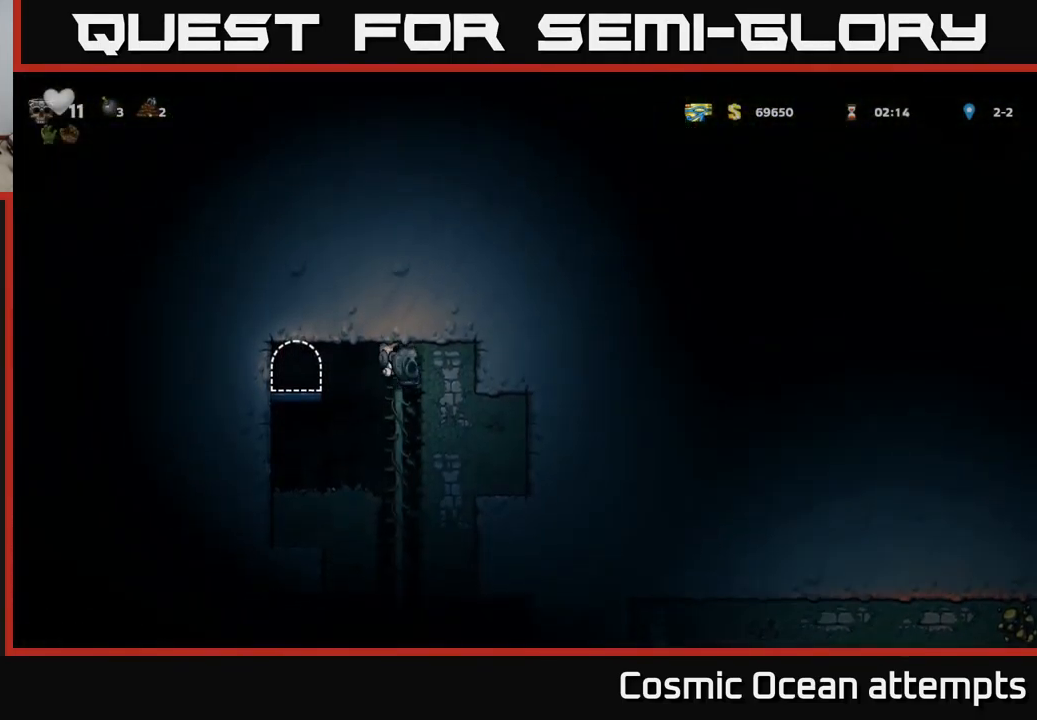
{"buttons": [], "left_stick": "center", "events": [[16, "A", "up"], [16, "DPAD_DOWN", "up"], [383, "DPAD_UP", "down"], [483, "DPAD_UP", "up"]]}
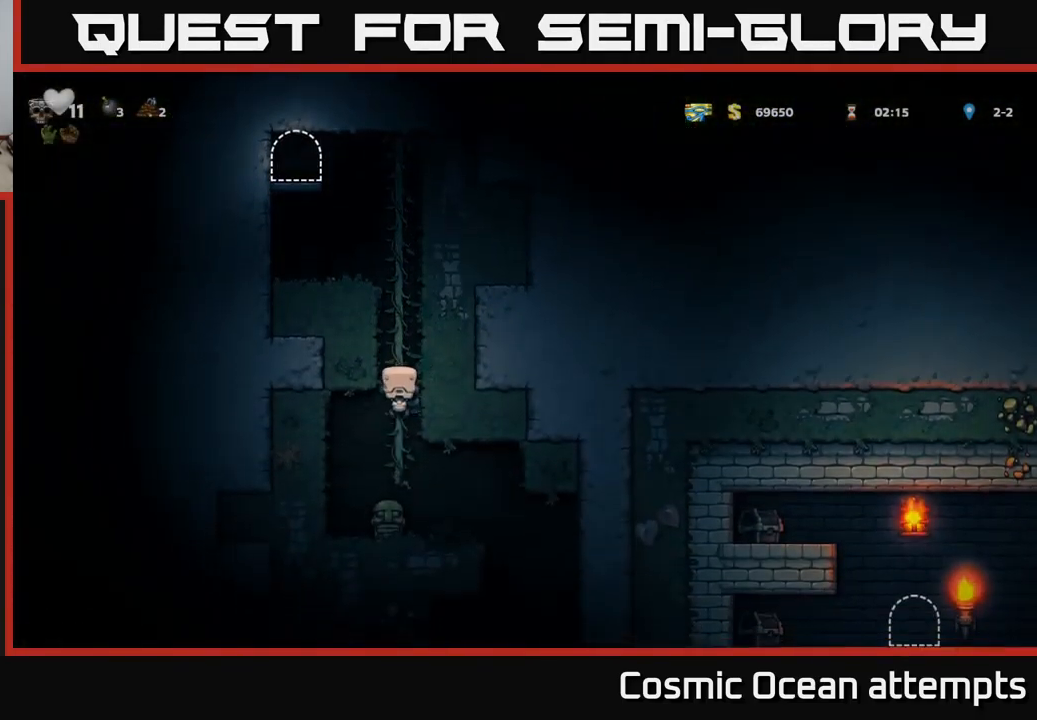
{"buttons": ["DPAD_RIGHT"], "left_stick": "center", "events": [[16, "DPAD_DOWN", "down"], [83, "A", "down"], [183, "A", "up"], [216, "DPAD_DOWN", "up"], [433, "DPAD_RIGHT", "down"]]}
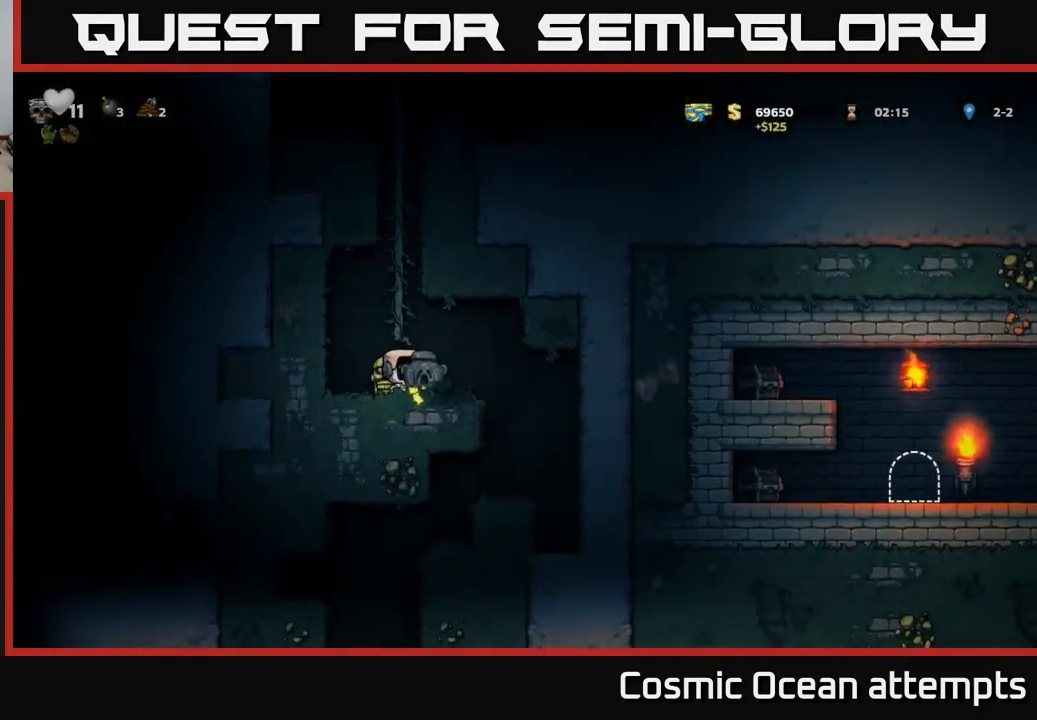
{"buttons": [], "left_stick": "center", "events": [[216, "DPAD_RIGHT", "up"]]}
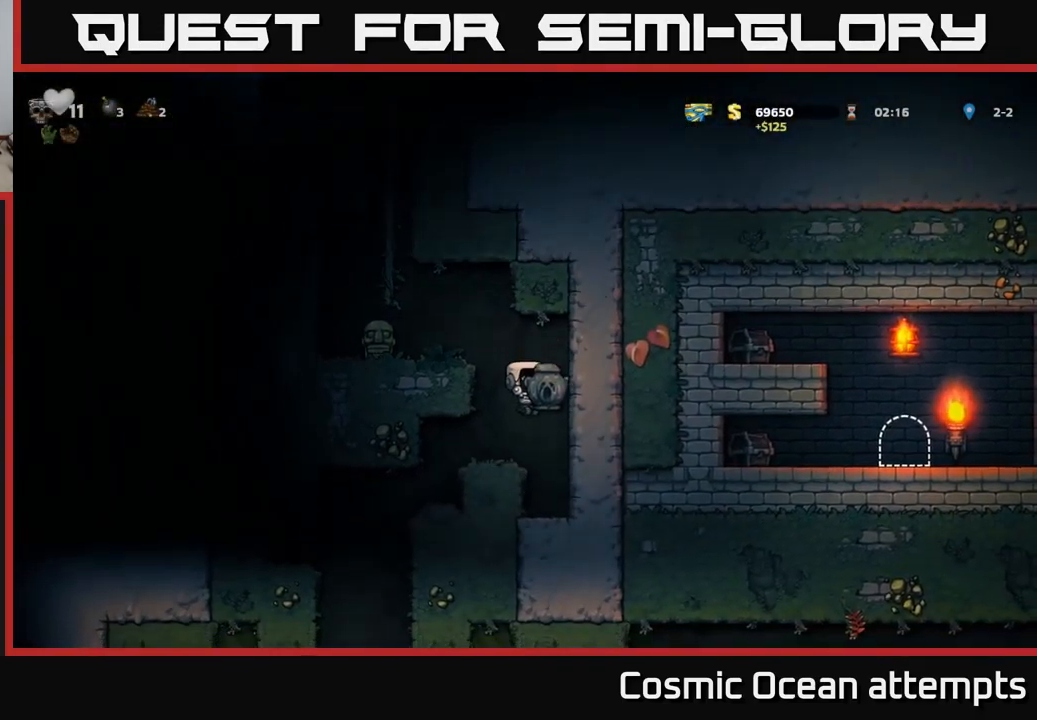
{"buttons": [], "left_stick": "center", "events": [[16, "DPAD_LEFT", "down"], [200, "DPAD_LEFT", "up"]]}
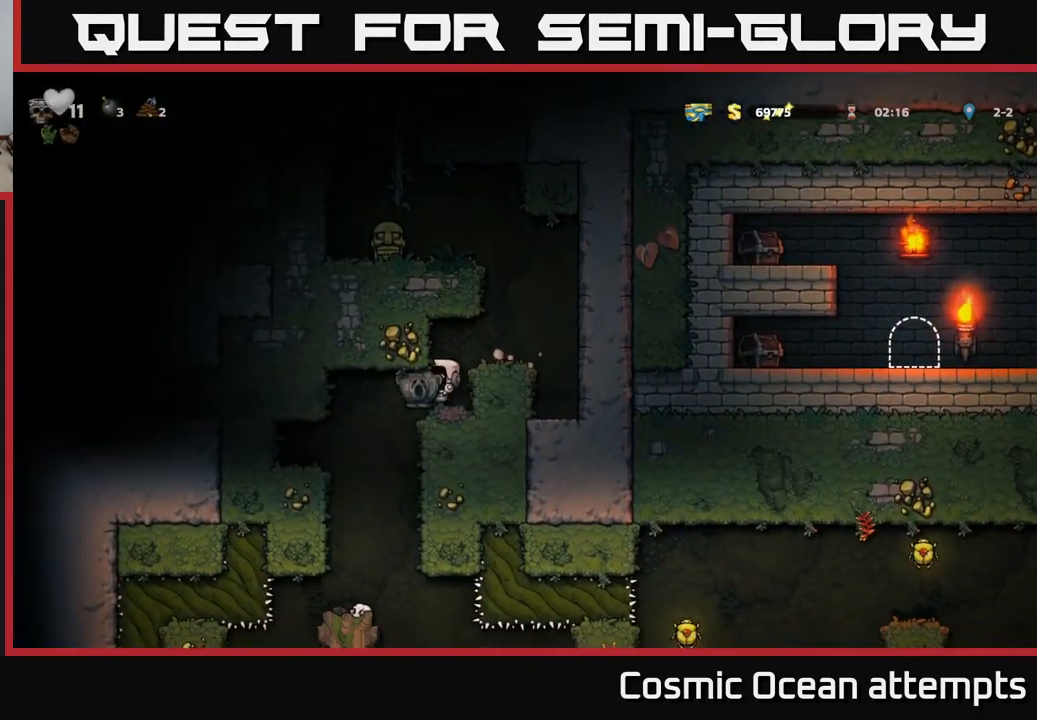
{"buttons": [], "left_stick": "center", "events": [[133, "DPAD_LEFT", "down"], [300, "DPAD_LEFT", "up"]]}
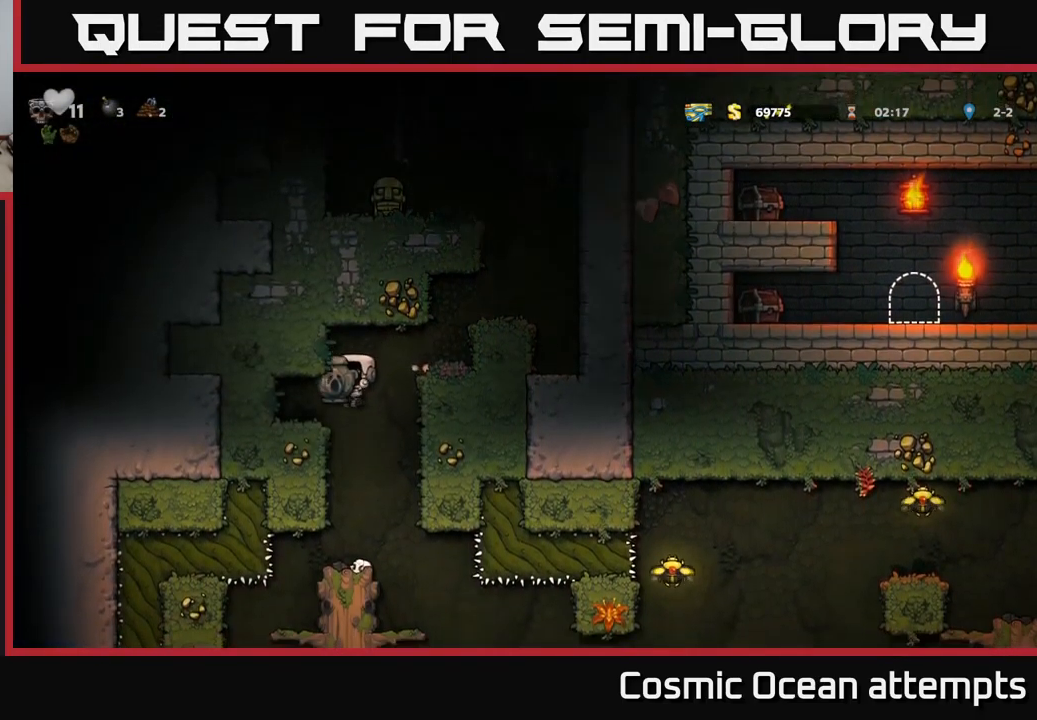
{"buttons": [], "left_stick": "center", "events": []}